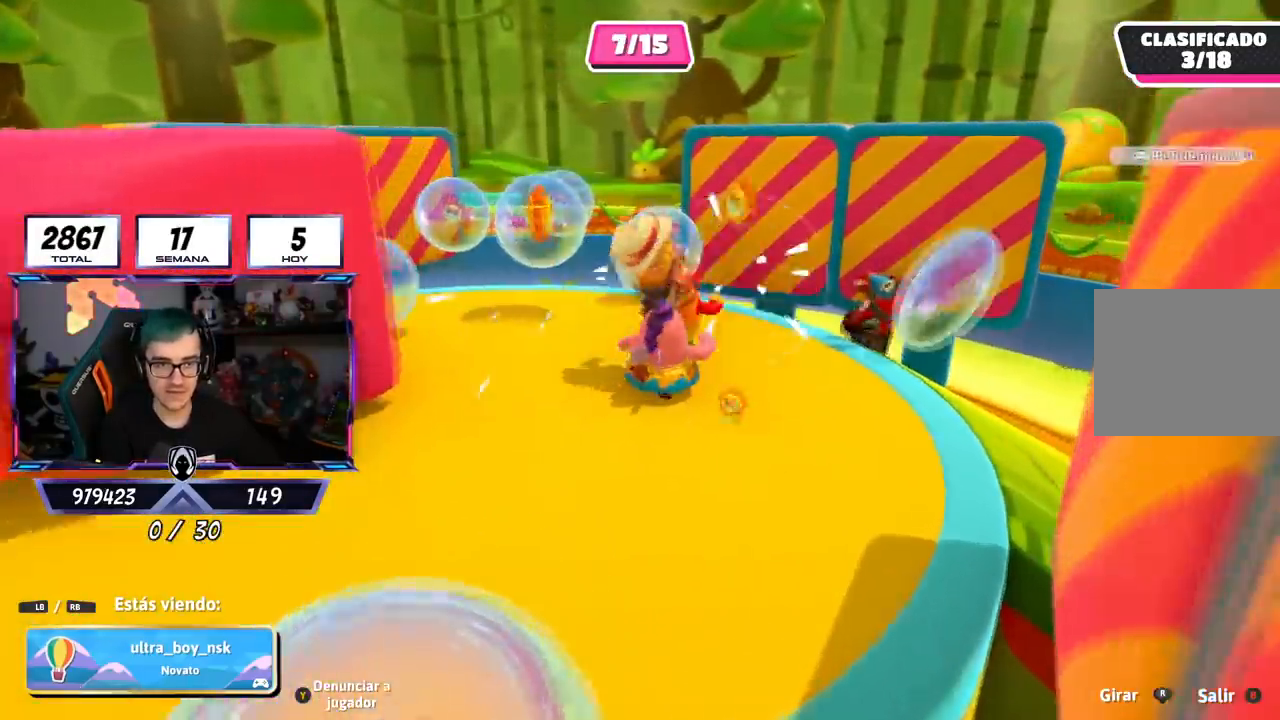
Gameplay with a controller (PlayStation layout); each line is a JSON object with the inputs held at the frame after it. "events" lists button and stick changes between this image and that frame as [ms after this image, input, new state], when the widget could be followed in between.
{"buttons": [], "left_stick": "center", "right_stick": "center", "events": []}
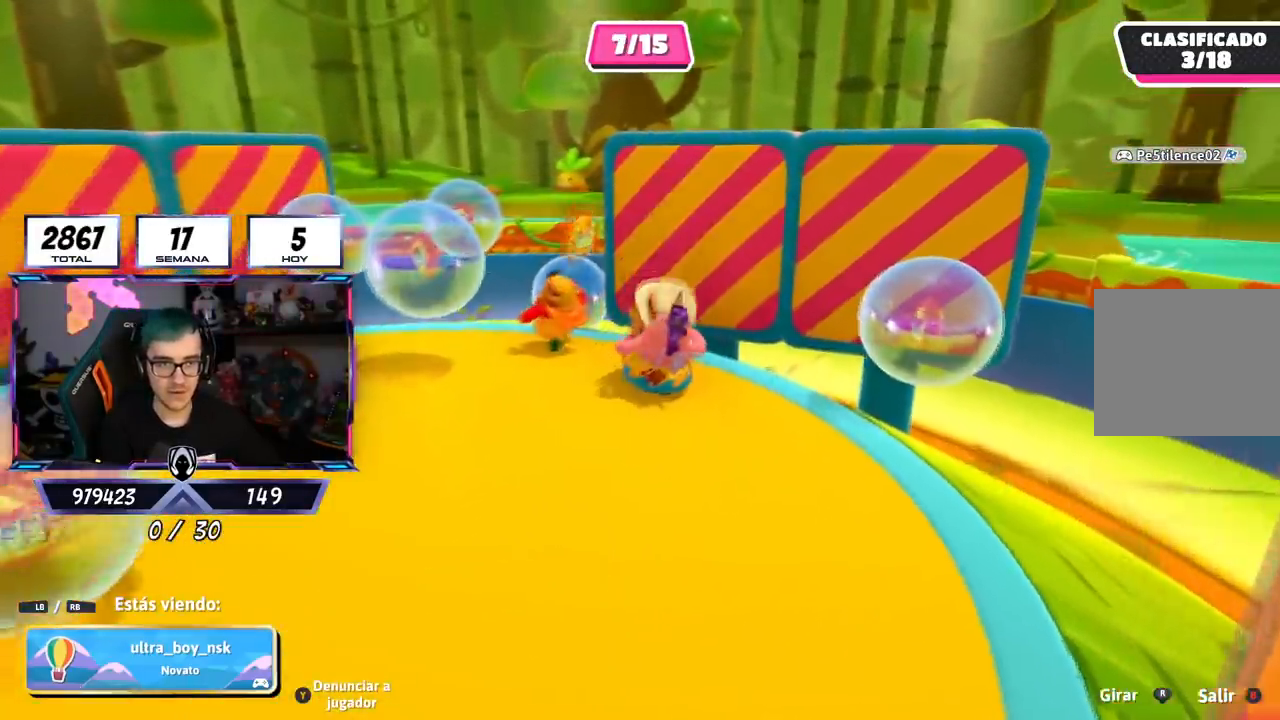
{"buttons": [], "left_stick": "center", "right_stick": "center", "events": [[50, "R1", "down"], [167, "R1", "up"], [251, "R1", "down"], [317, "R1", "up"]]}
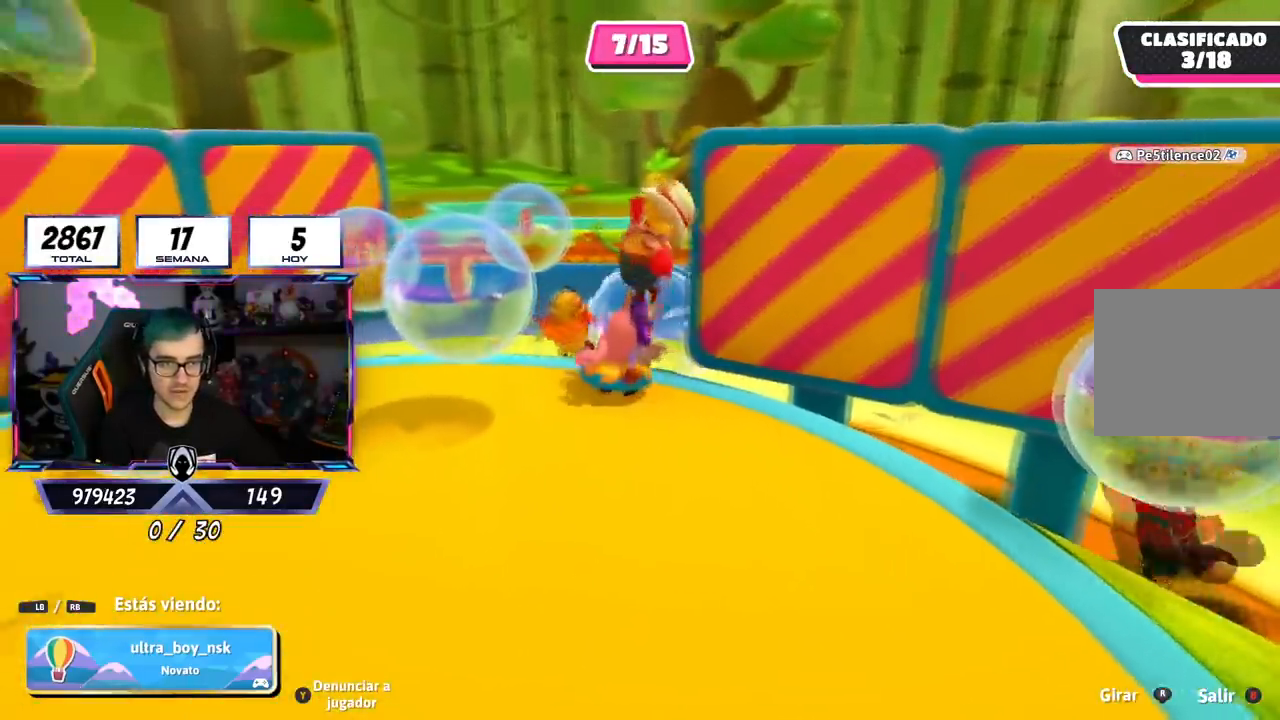
{"buttons": ["L1", "R1"], "left_stick": "center", "right_stick": "center", "events": [[67, "L1", "down"], [117, "L1", "up"], [133, "R1", "down"], [217, "R1", "up"], [317, "R1", "down"], [384, "R1", "up"], [450, "L1", "down"], [500, "R1", "down"]]}
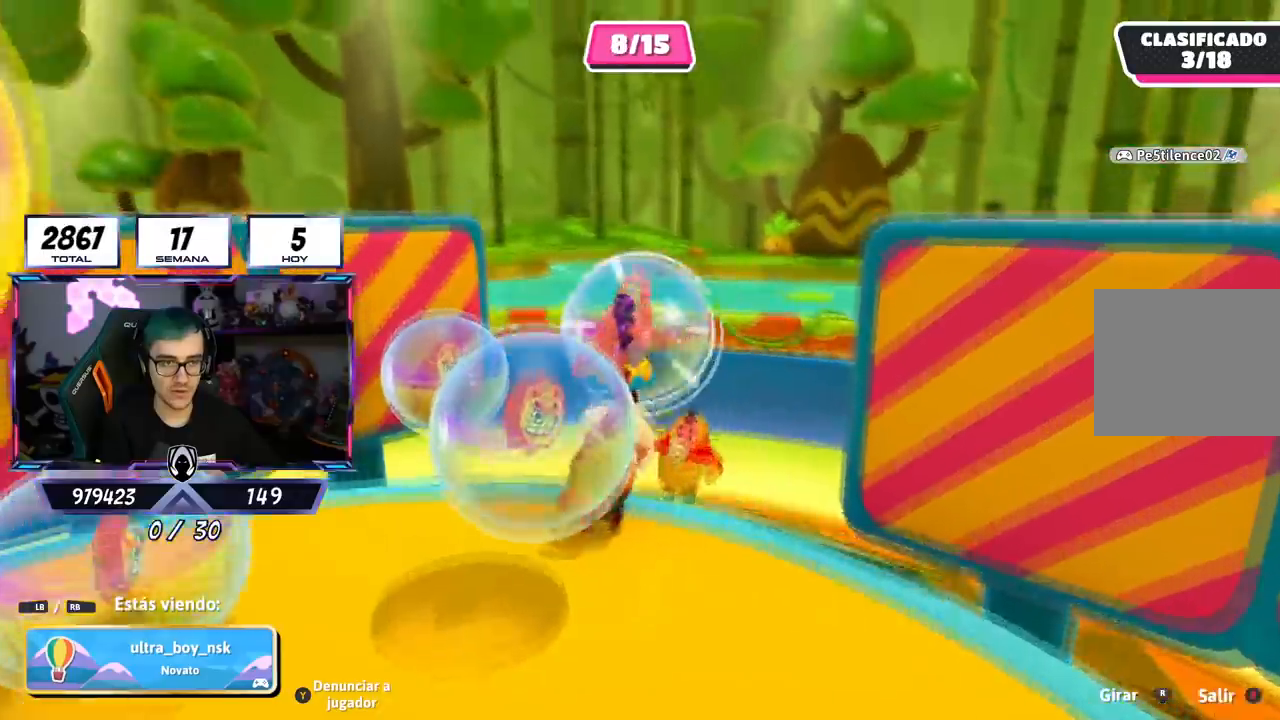
{"buttons": ["R1"], "left_stick": "center", "right_stick": "center", "events": [[17, "L1", "up"], [67, "R1", "up"], [101, "L1", "down"], [184, "L1", "up"], [434, "R1", "down"]]}
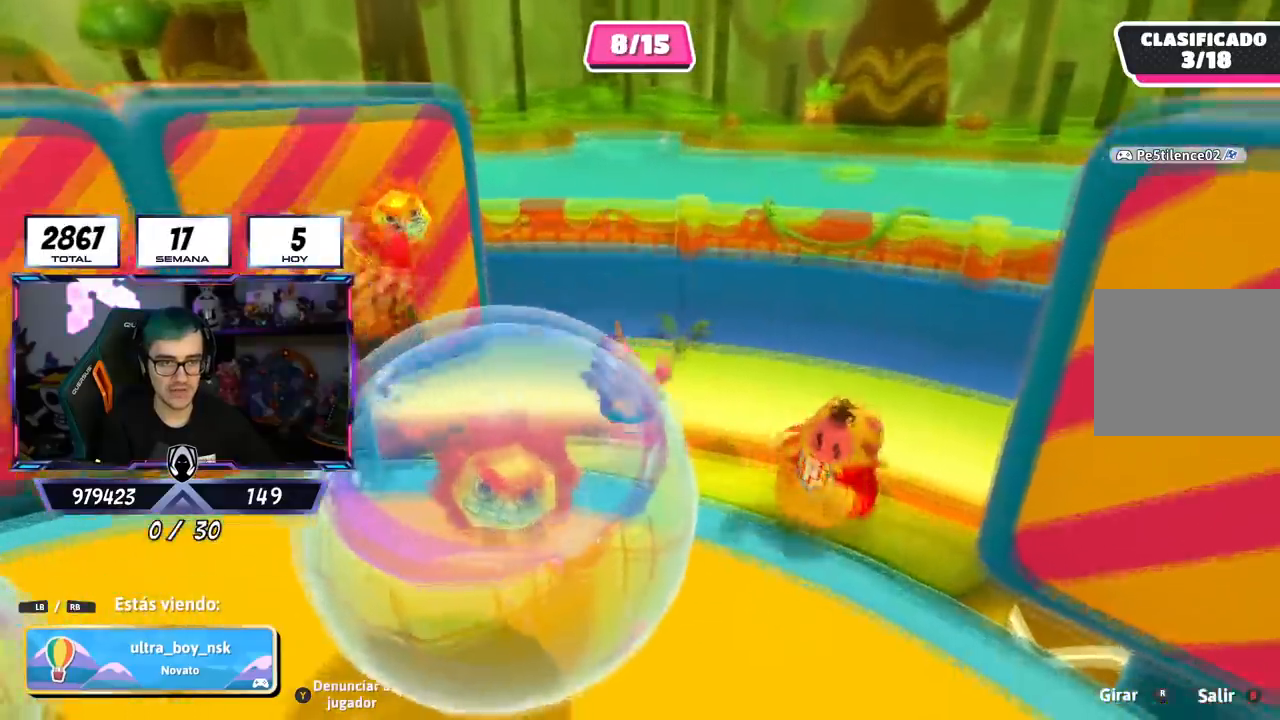
{"buttons": [], "left_stick": "center", "right_stick": "center", "events": [[33, "L1", "down"], [117, "L1", "up"], [217, "R1", "up"]]}
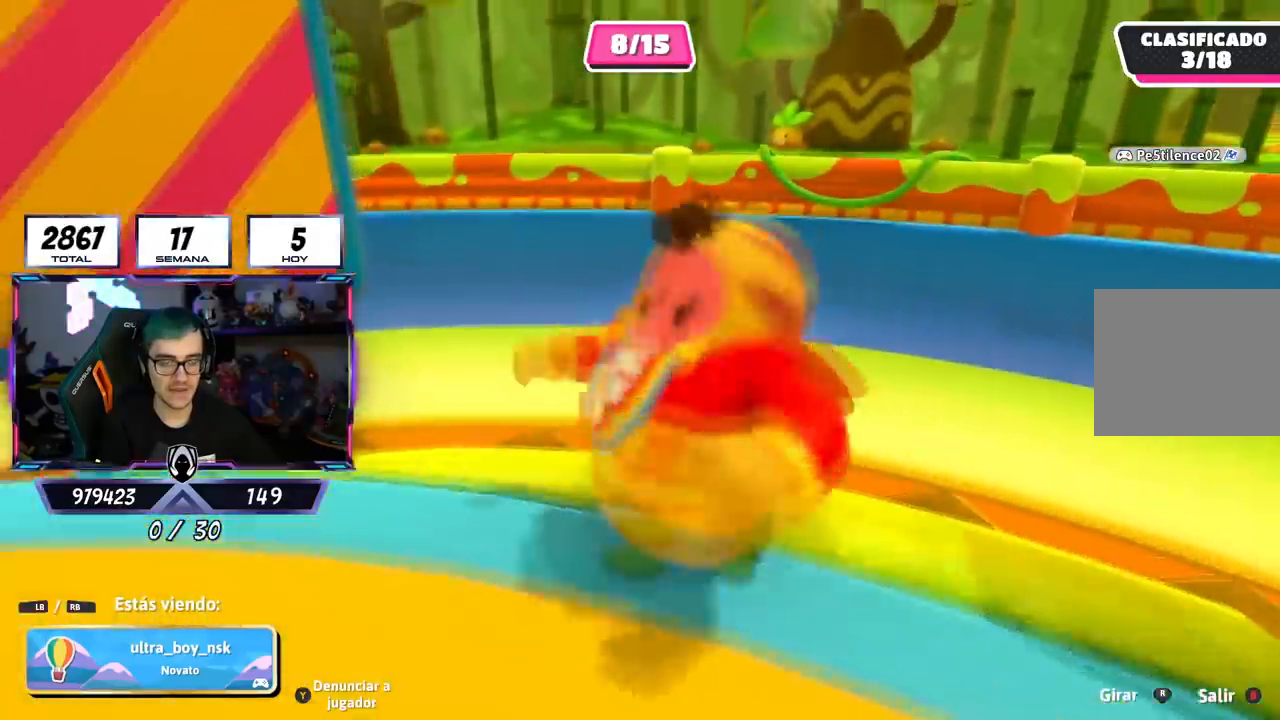
{"buttons": [], "left_stick": "center", "right_stick": "center", "events": []}
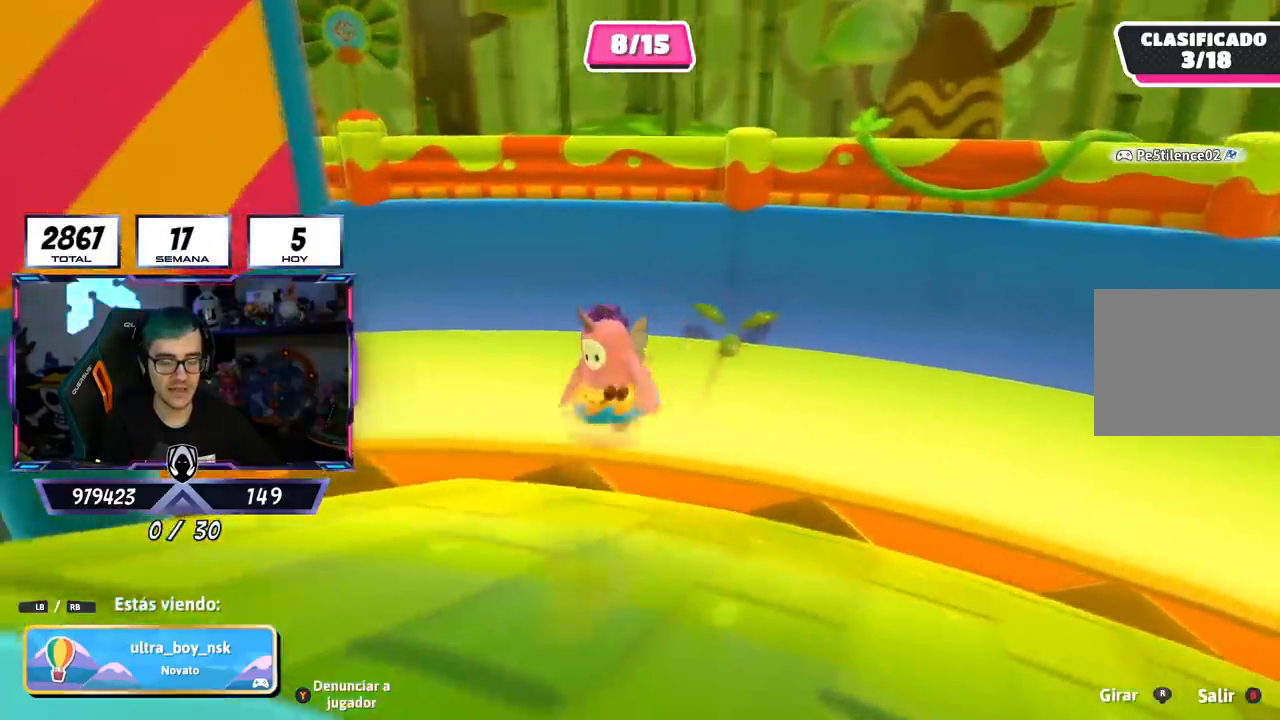
{"buttons": [], "left_stick": "center", "right_stick": "center", "events": []}
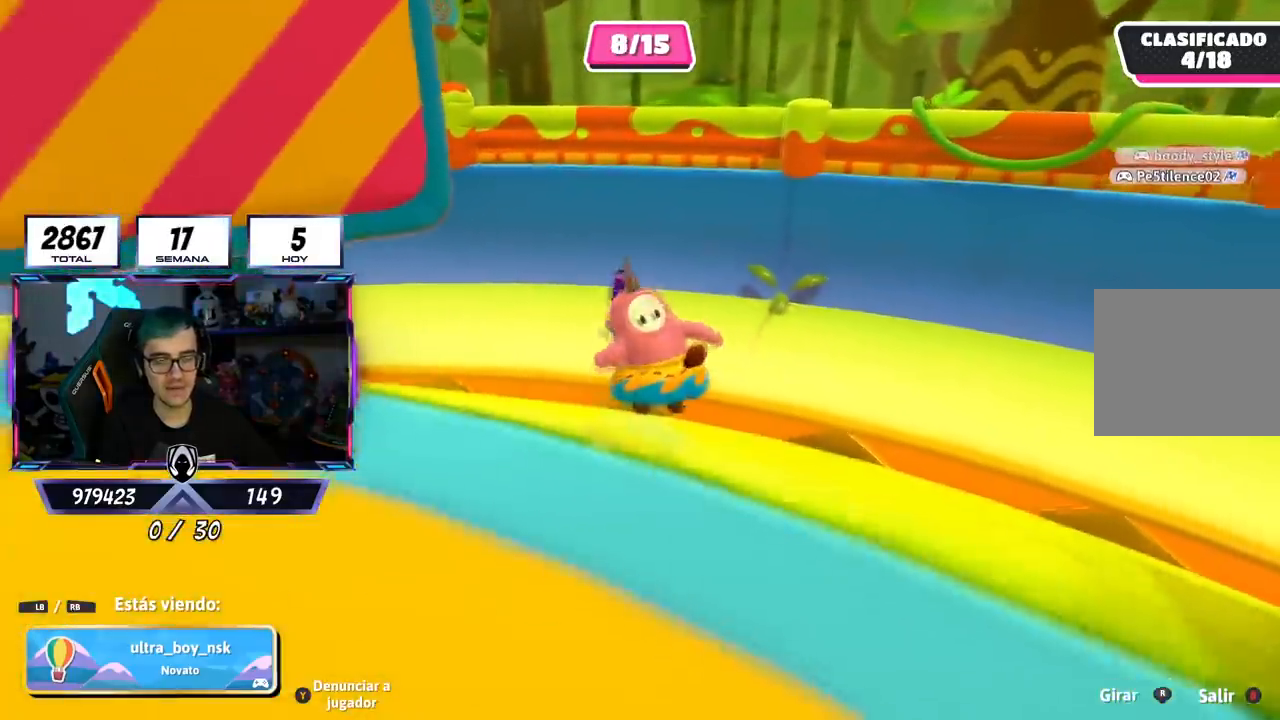
{"buttons": [], "left_stick": "center", "right_stick": "center", "events": []}
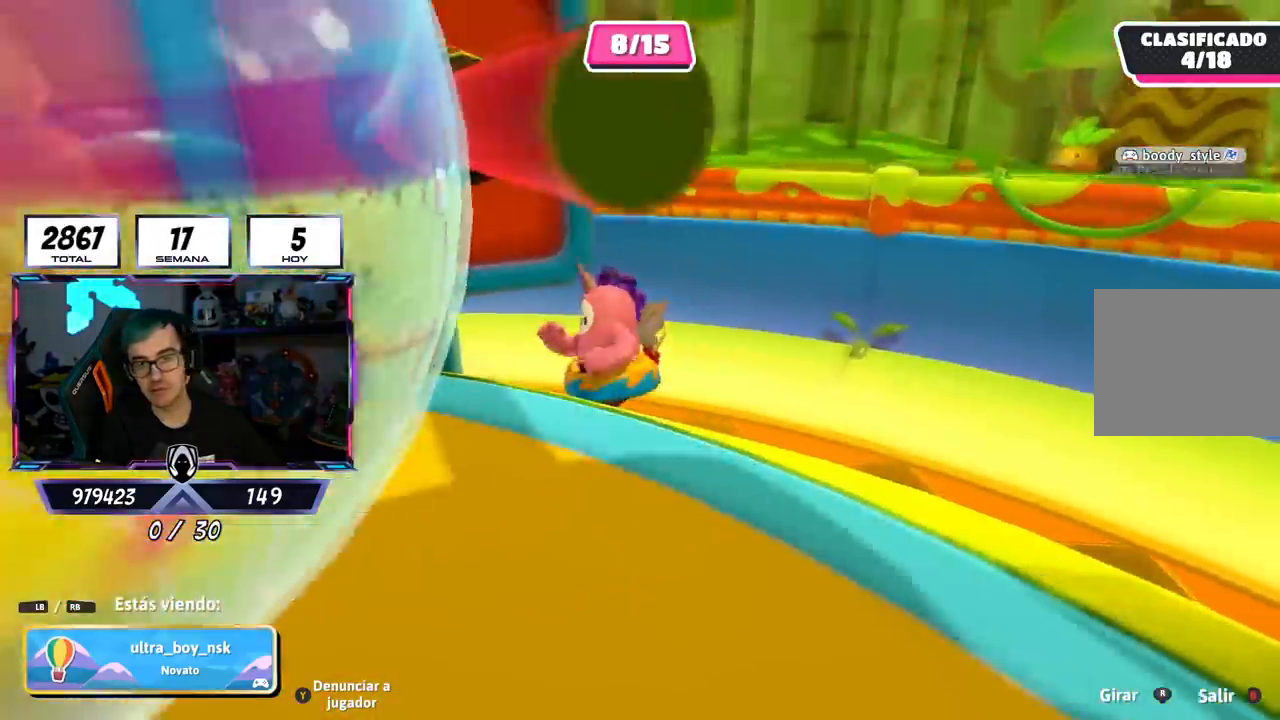
{"buttons": [], "left_stick": "center", "right_stick": "center", "events": []}
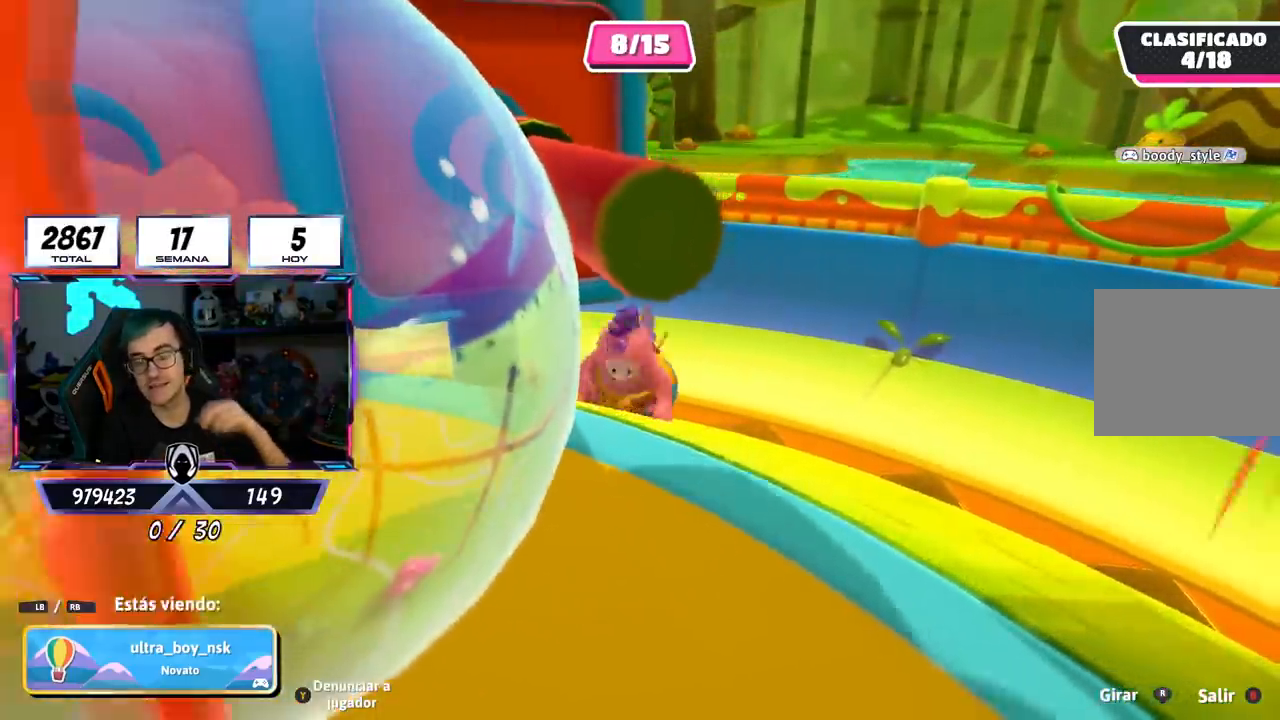
{"buttons": [], "left_stick": "center", "right_stick": "center", "events": []}
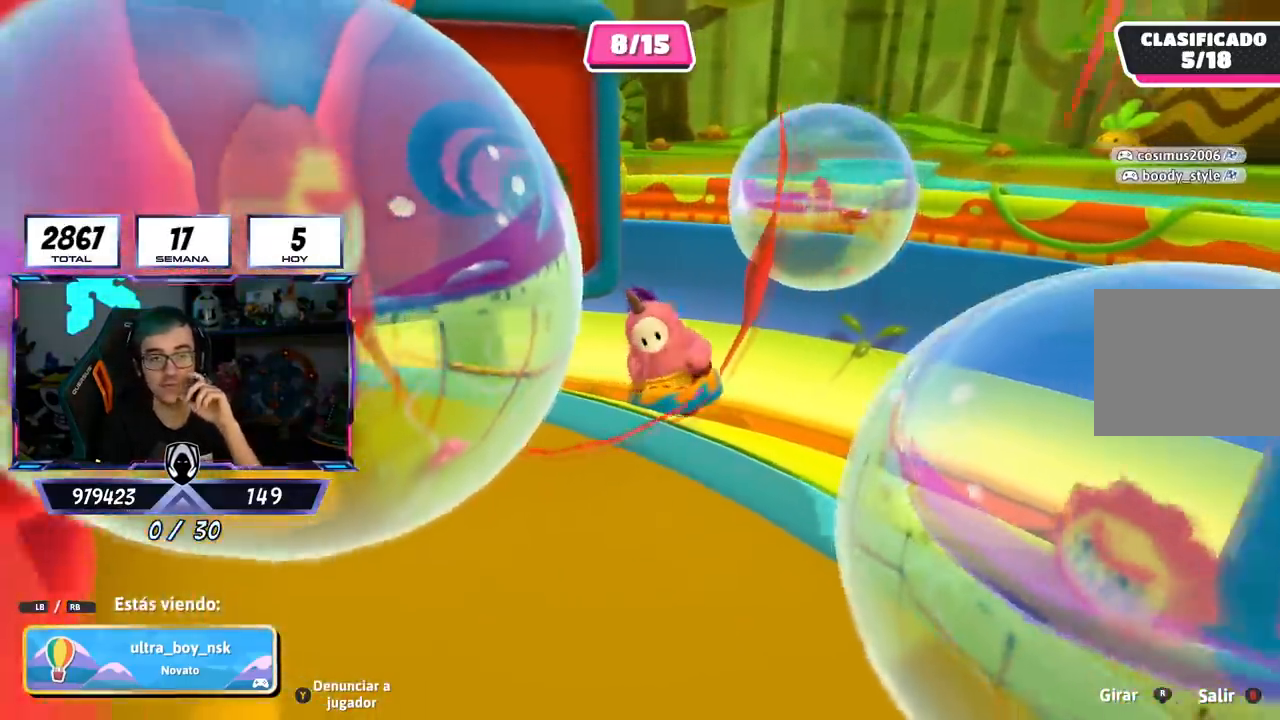
{"buttons": [], "left_stick": "center", "right_stick": "center", "events": [[200, "R1", "down"], [267, "R1", "up"]]}
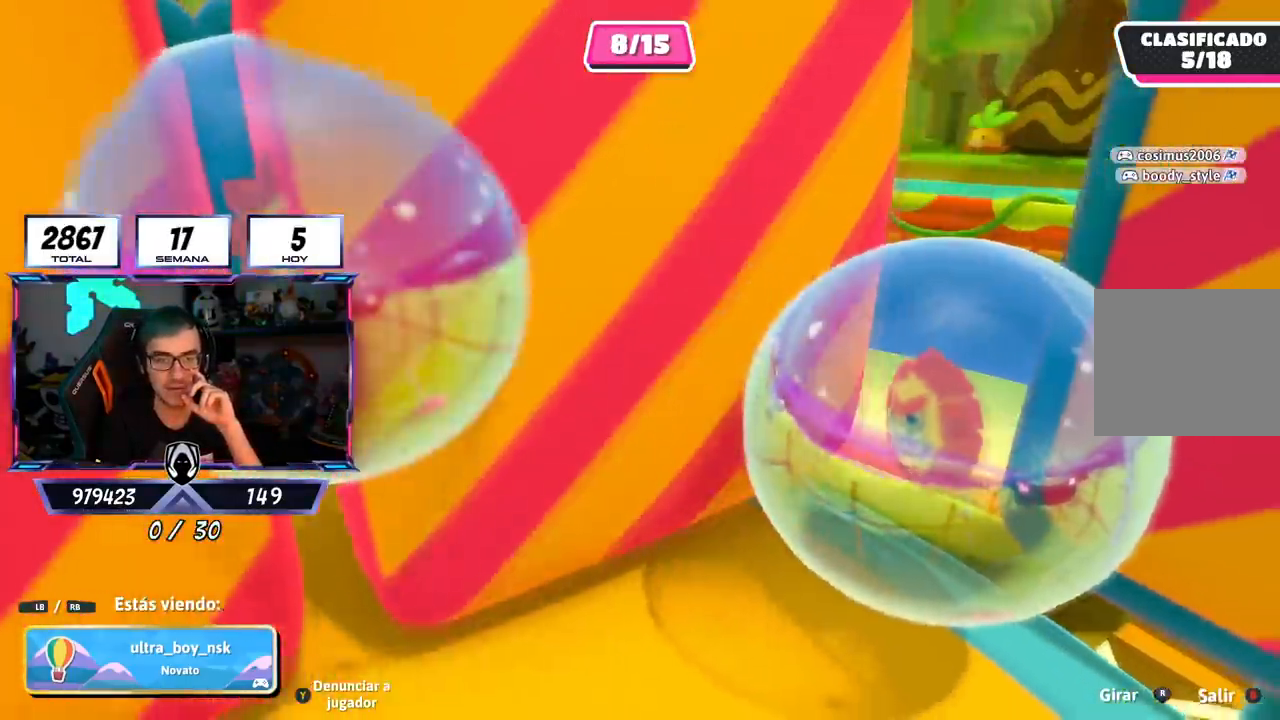
{"buttons": [], "left_stick": "center", "right_stick": "center", "events": []}
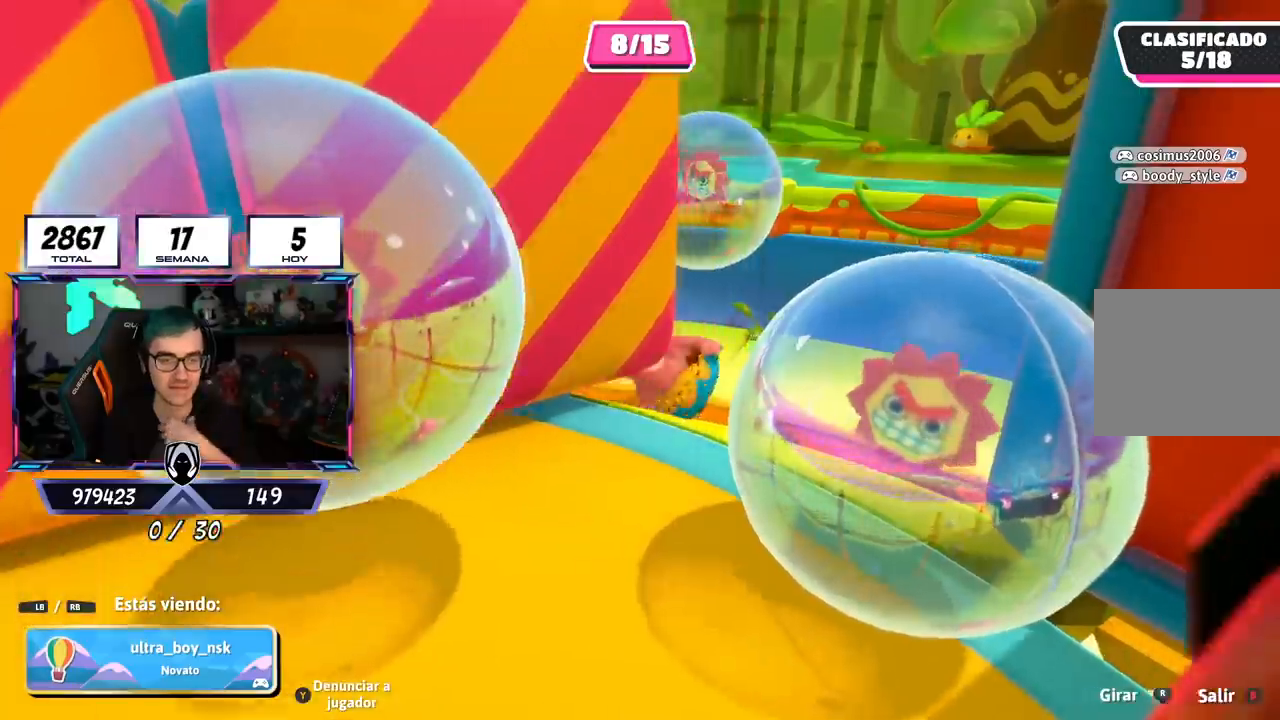
{"buttons": [], "left_stick": "center", "right_stick": "center", "events": []}
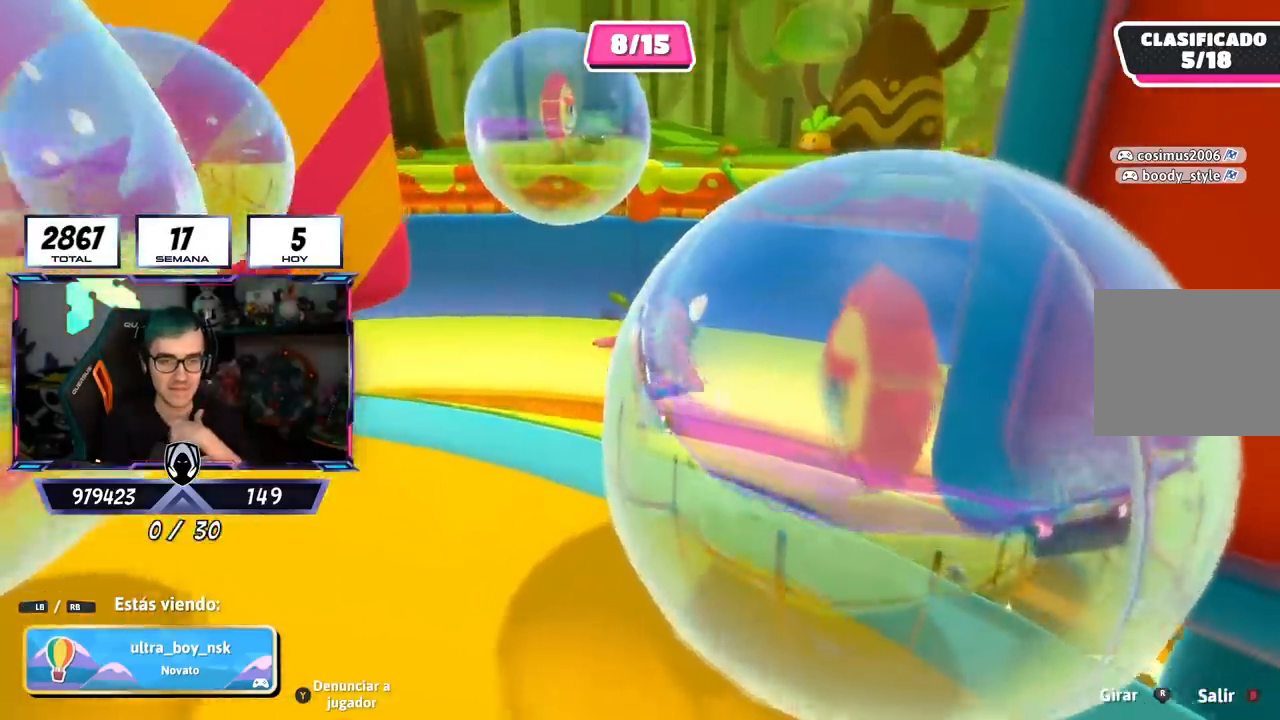
{"buttons": [], "left_stick": "center", "right_stick": "center", "events": [[101, "L1", "down"], [167, "L1", "up"]]}
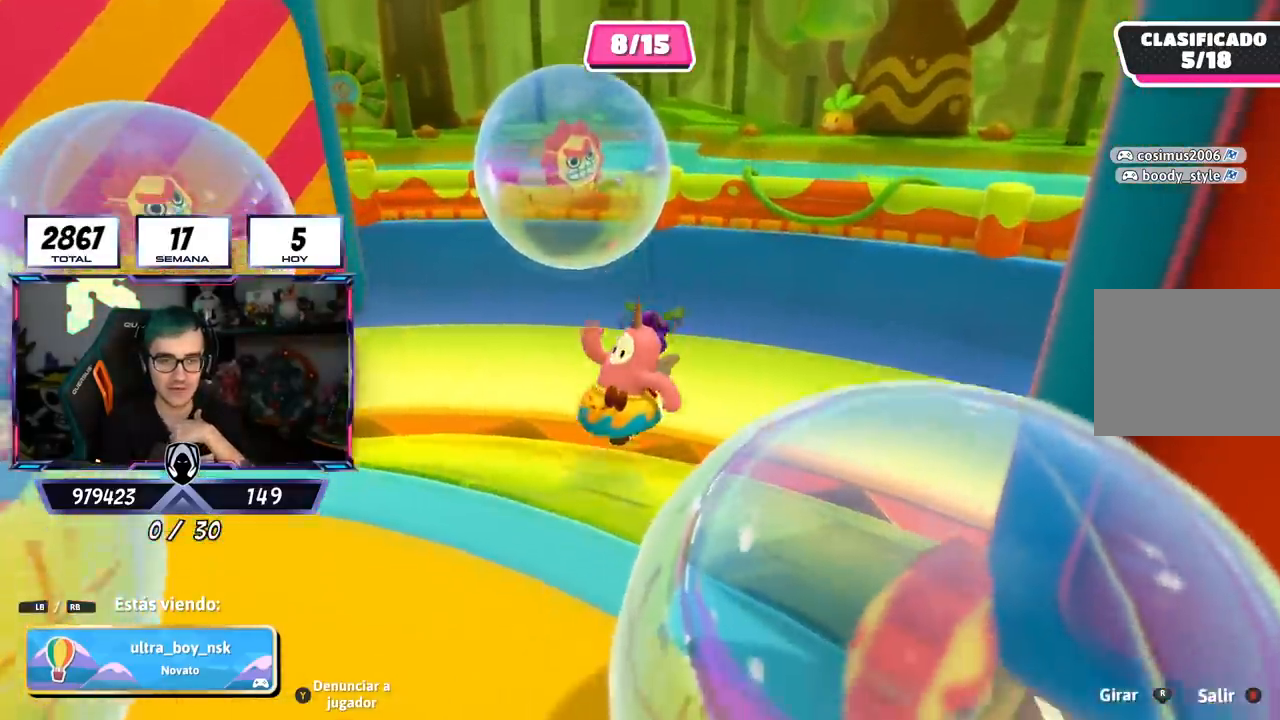
{"buttons": ["L1"], "left_stick": "center", "right_stick": "center", "events": [[484, "L1", "down"]]}
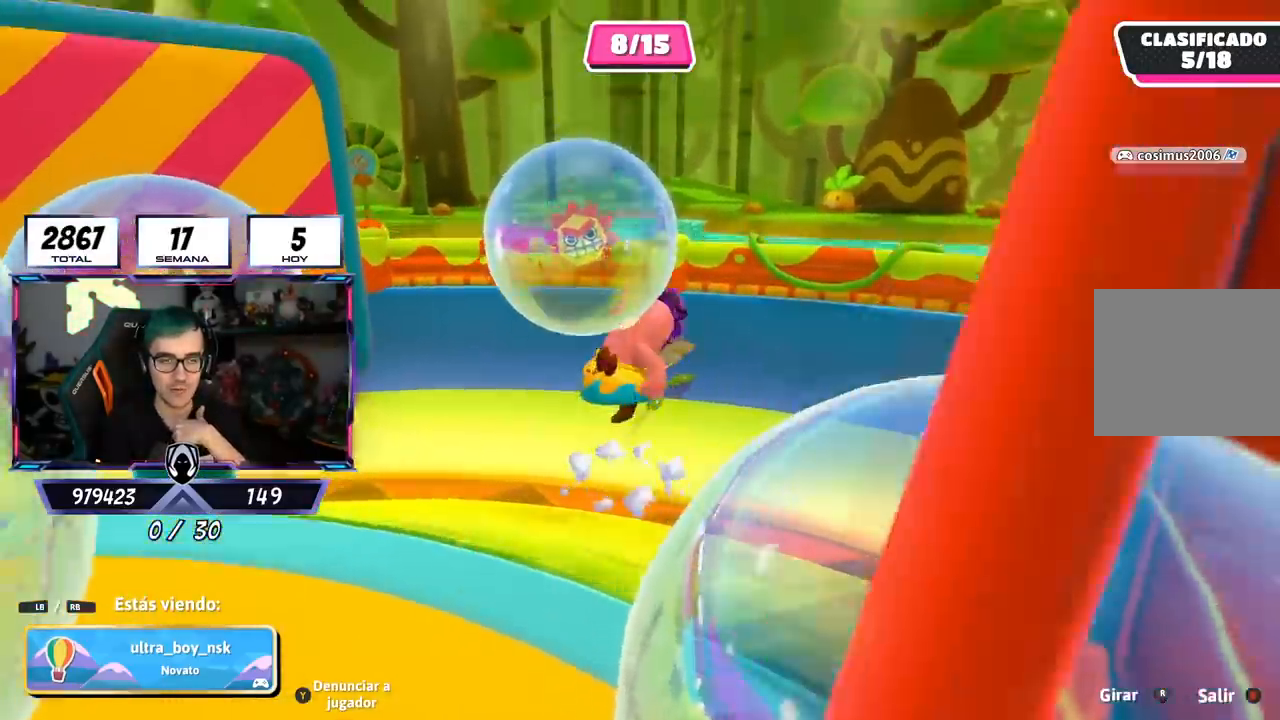
{"buttons": [], "left_stick": "center", "right_stick": "center", "events": [[101, "L1", "up"], [334, "R1", "down"], [417, "R1", "up"]]}
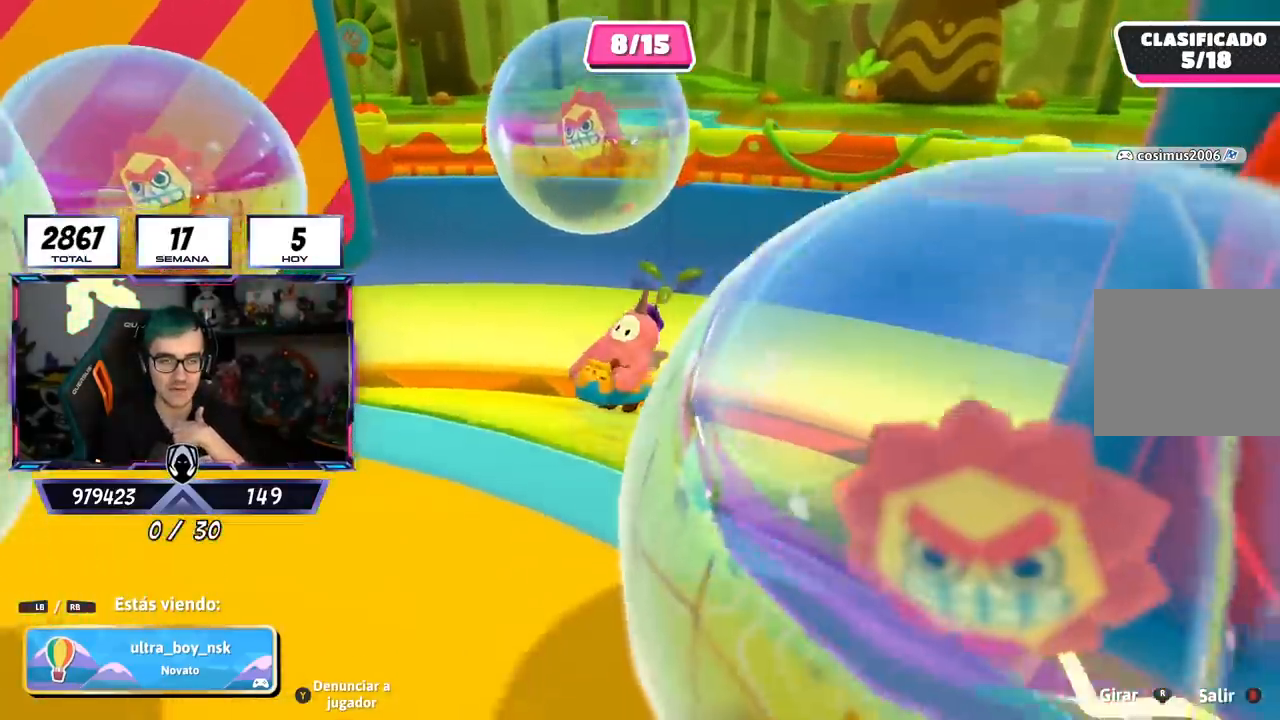
{"buttons": [], "left_stick": "center", "right_stick": "center", "events": [[350, "L1", "down"], [350, "R1", "down"], [467, "L1", "up"], [484, "R1", "up"]]}
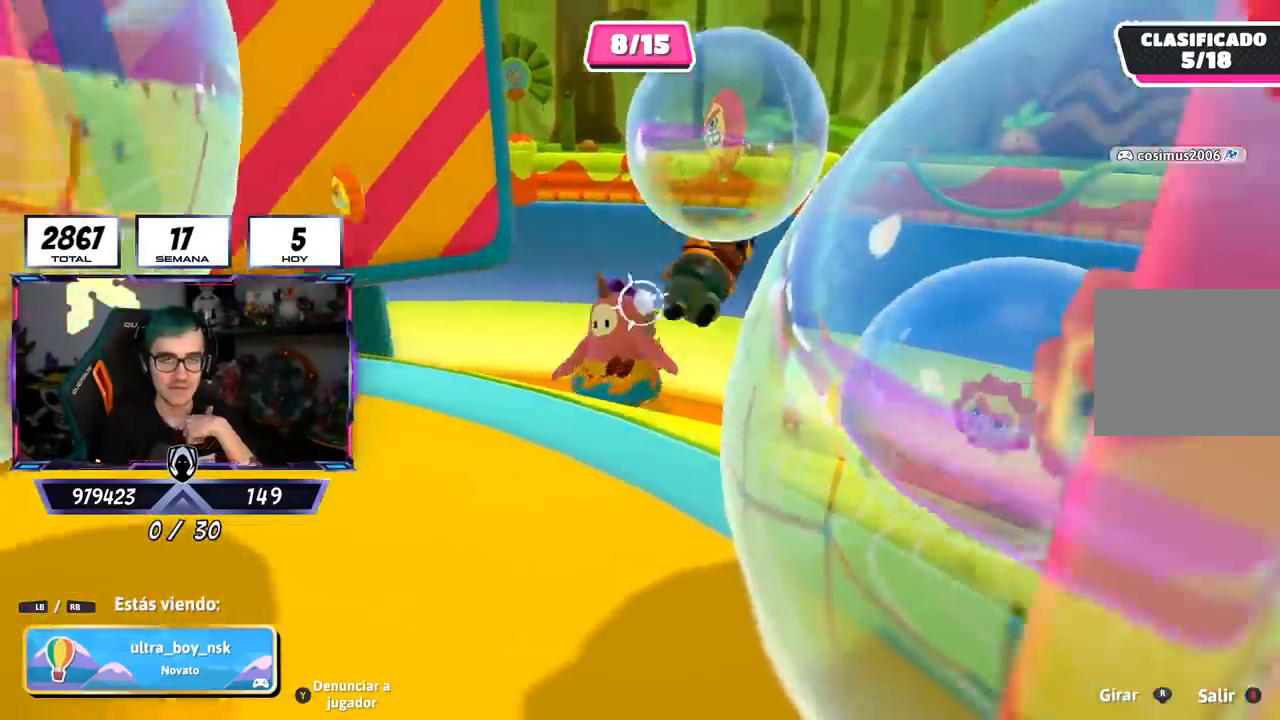
{"buttons": [], "left_stick": "center", "right_stick": "center", "events": []}
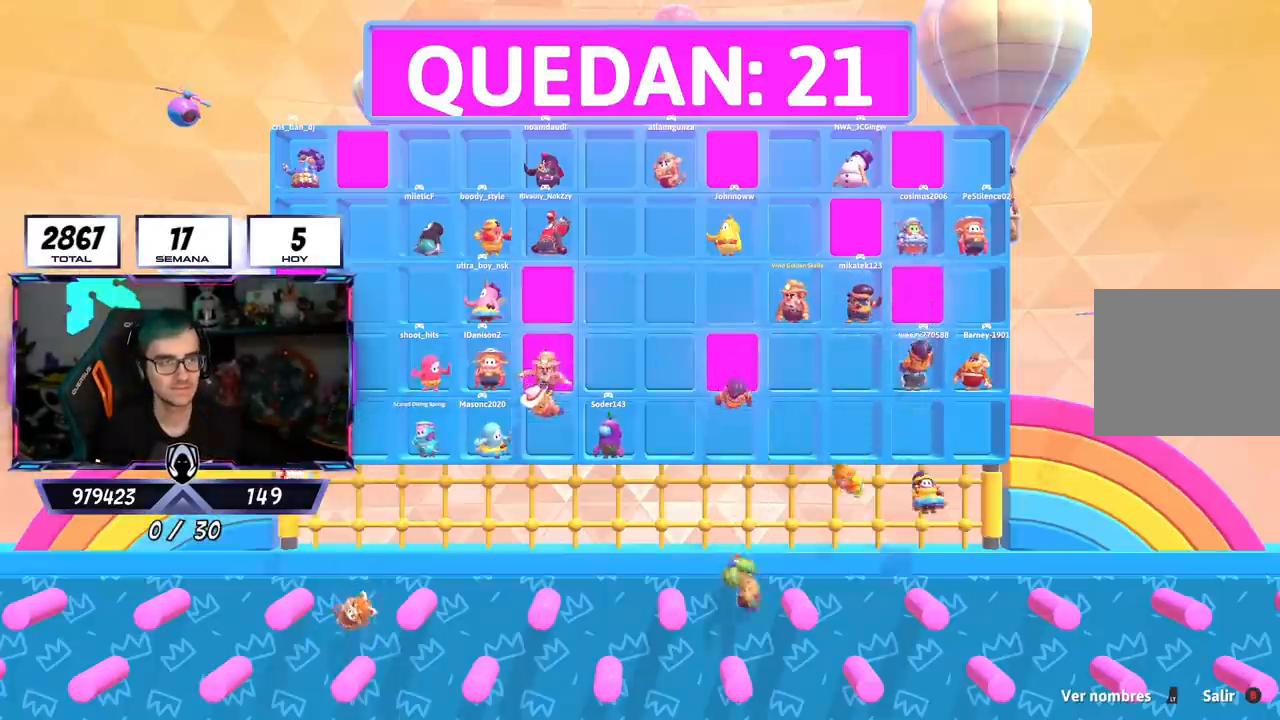
{"buttons": [], "left_stick": "center", "right_stick": "center", "events": []}
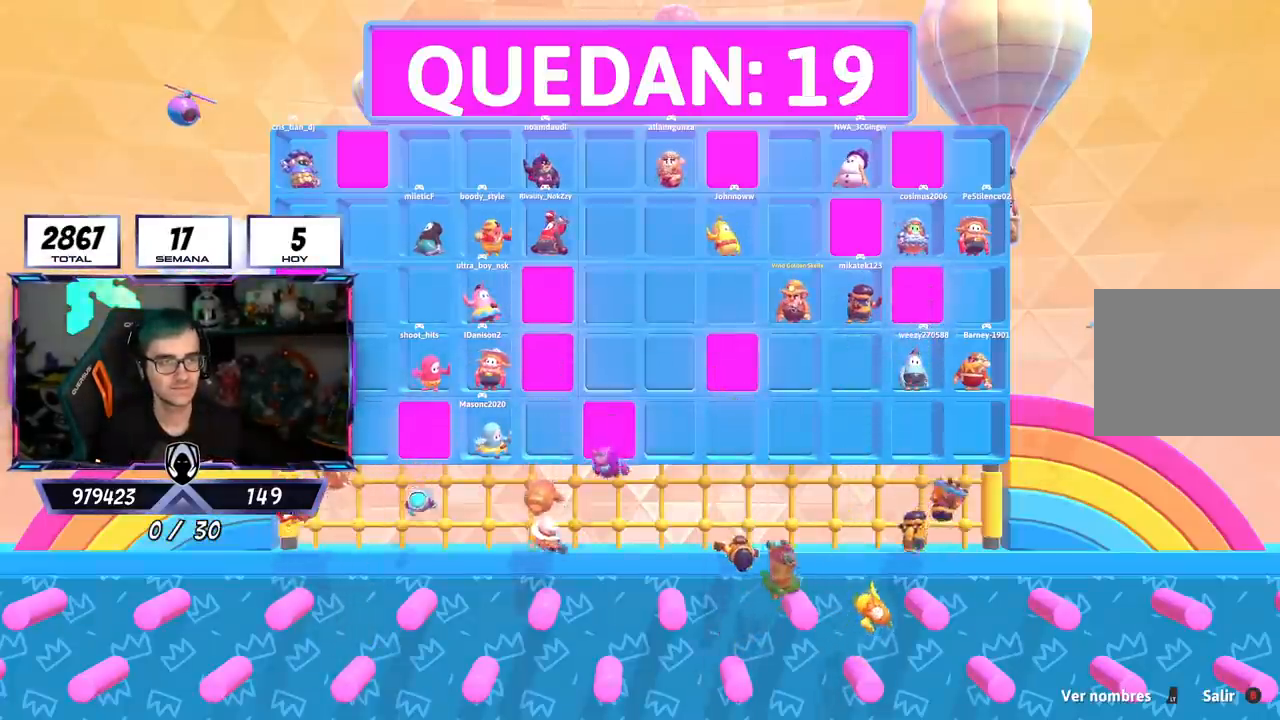
{"buttons": [], "left_stick": "center", "right_stick": "center", "events": []}
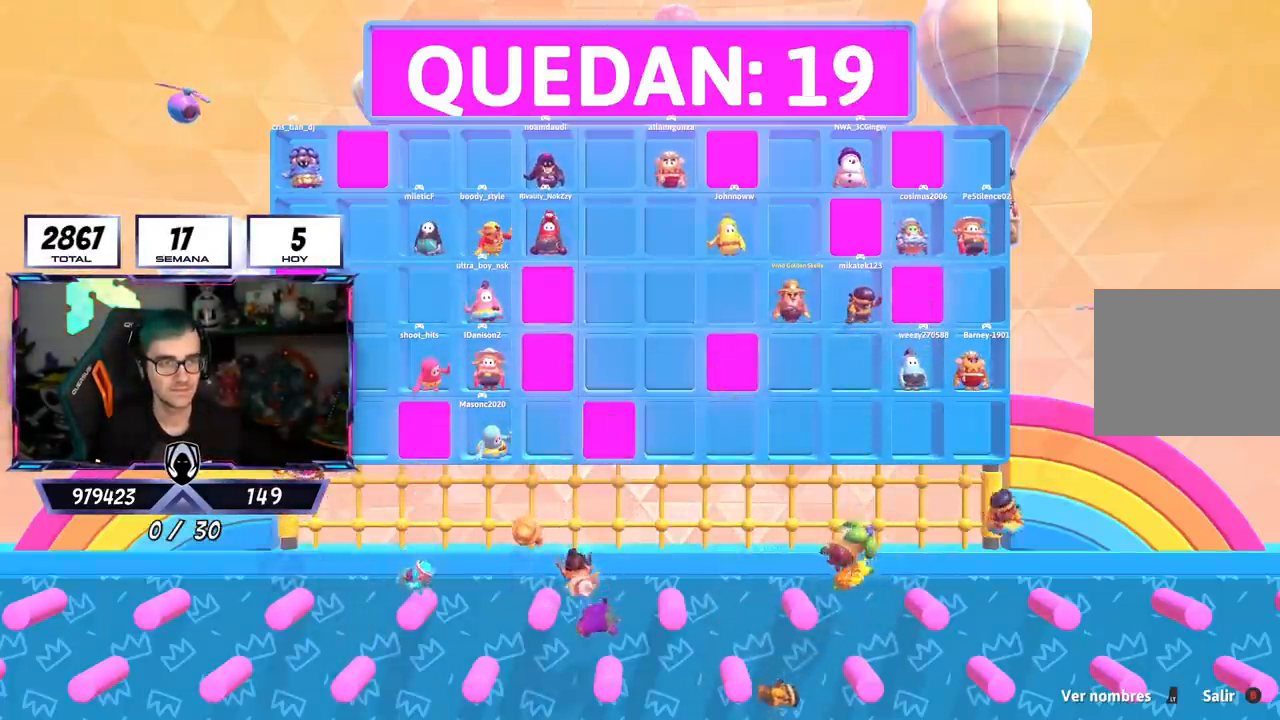
{"buttons": [], "left_stick": "center", "right_stick": "center", "events": []}
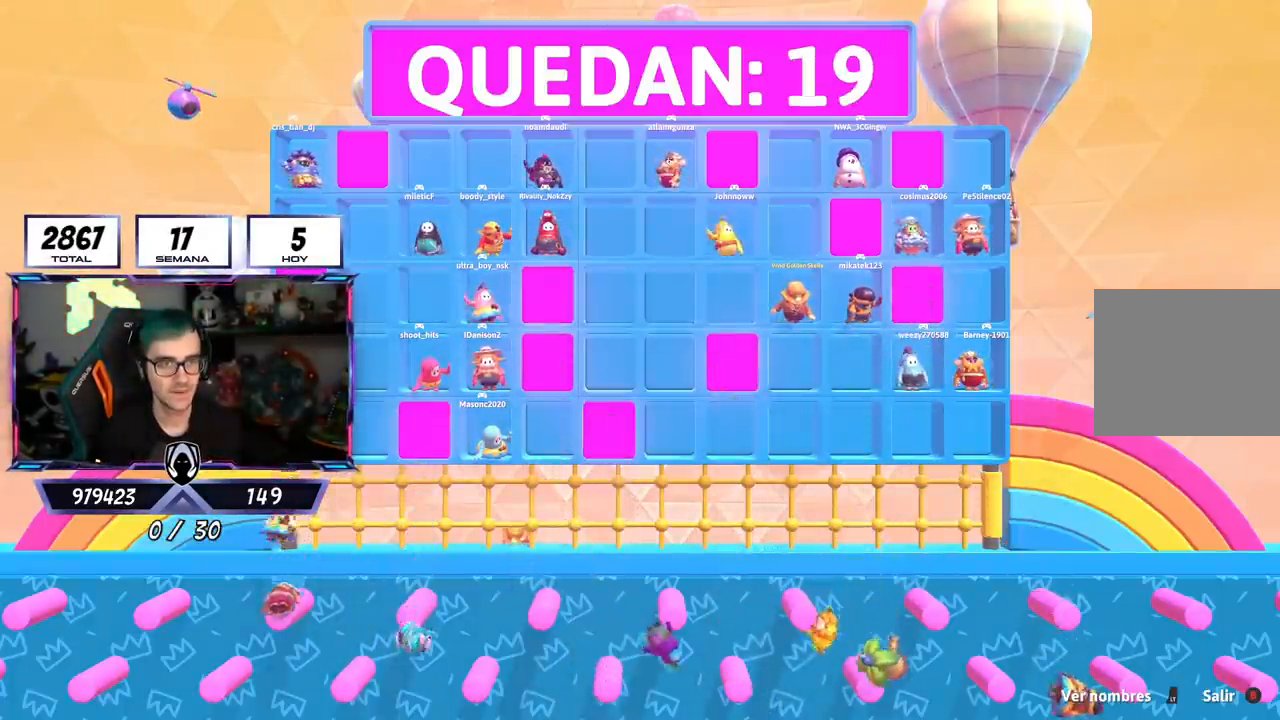
{"buttons": [], "left_stick": "center", "right_stick": "center", "events": []}
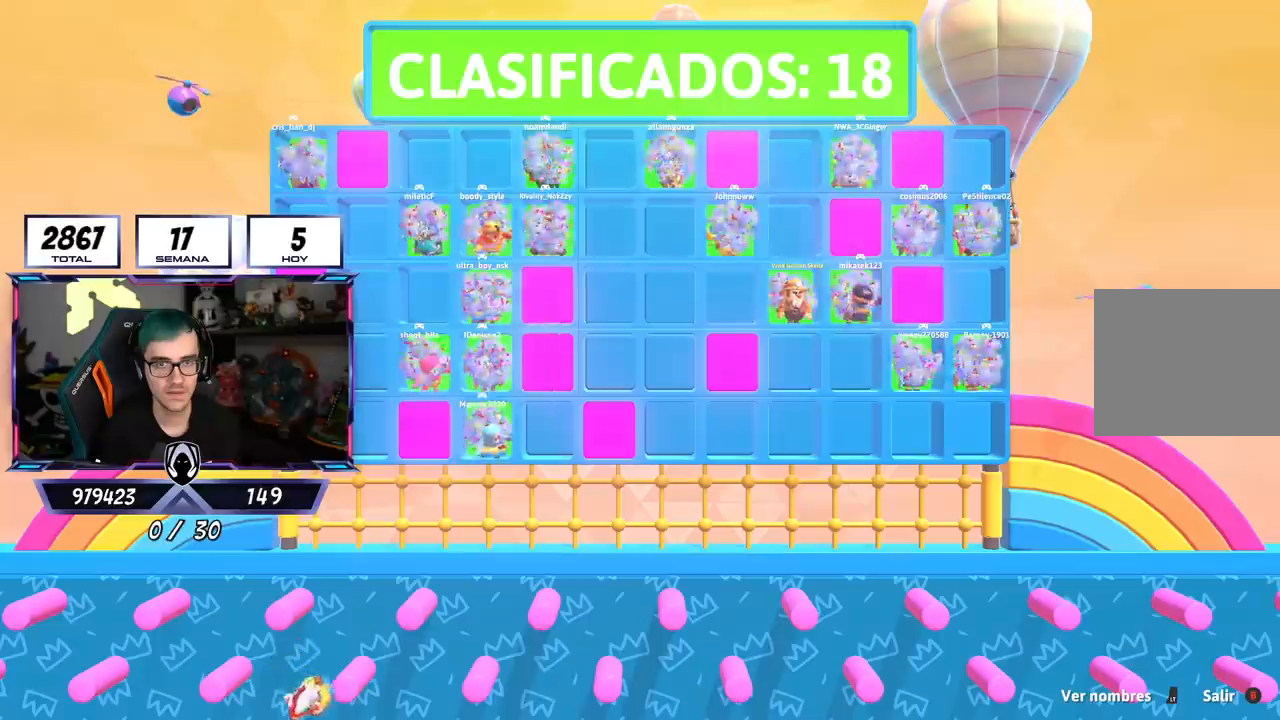
{"buttons": [], "left_stick": "center", "right_stick": "center", "events": []}
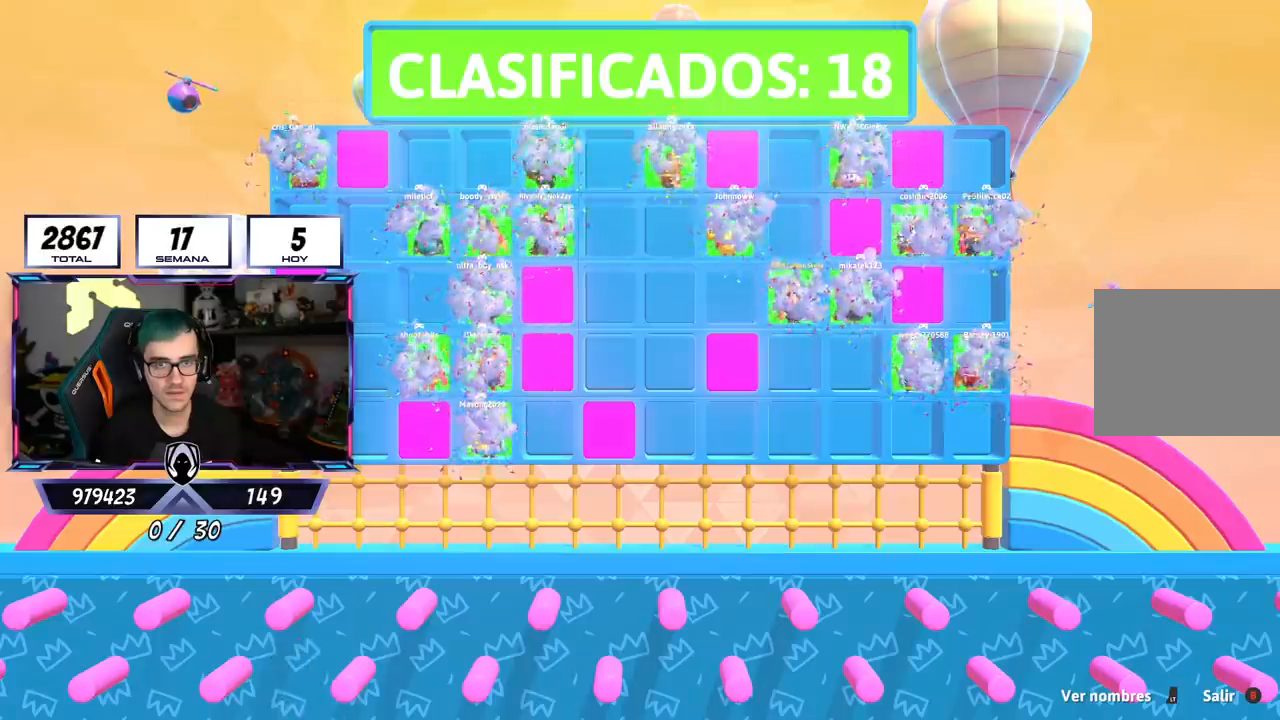
{"buttons": [], "left_stick": "center", "right_stick": "center", "events": []}
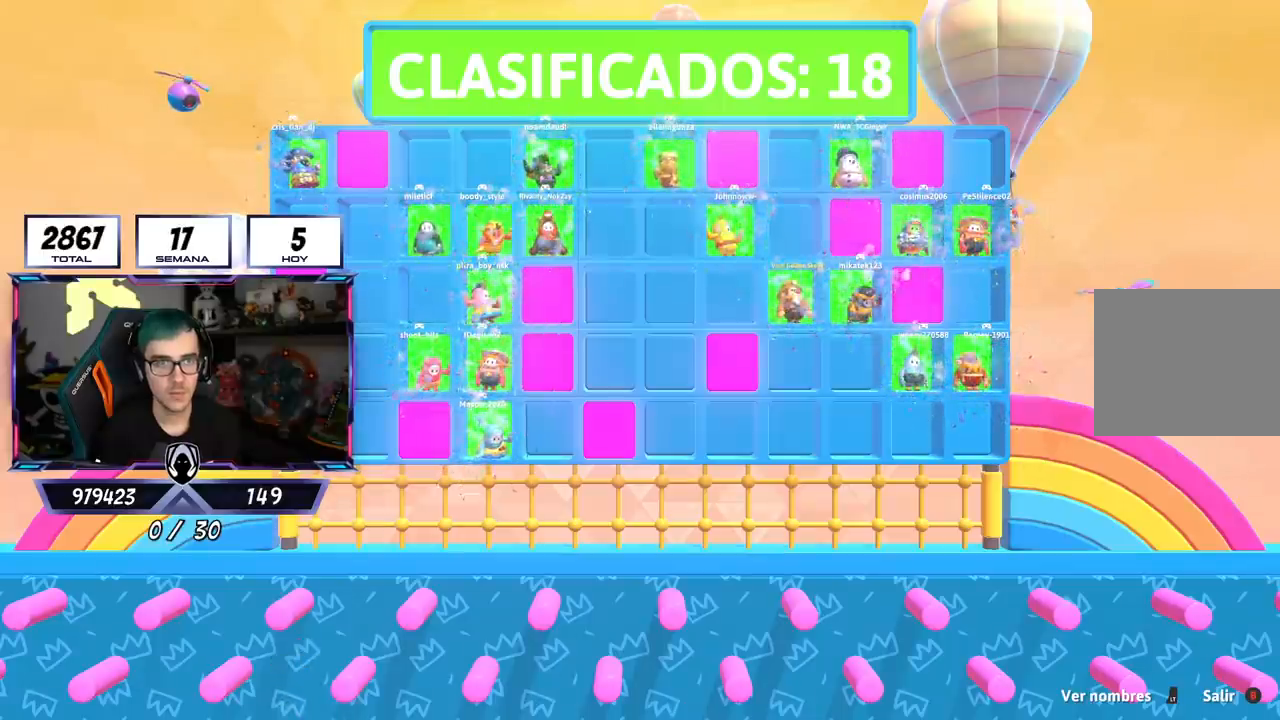
{"buttons": [], "left_stick": "center", "right_stick": "center", "events": []}